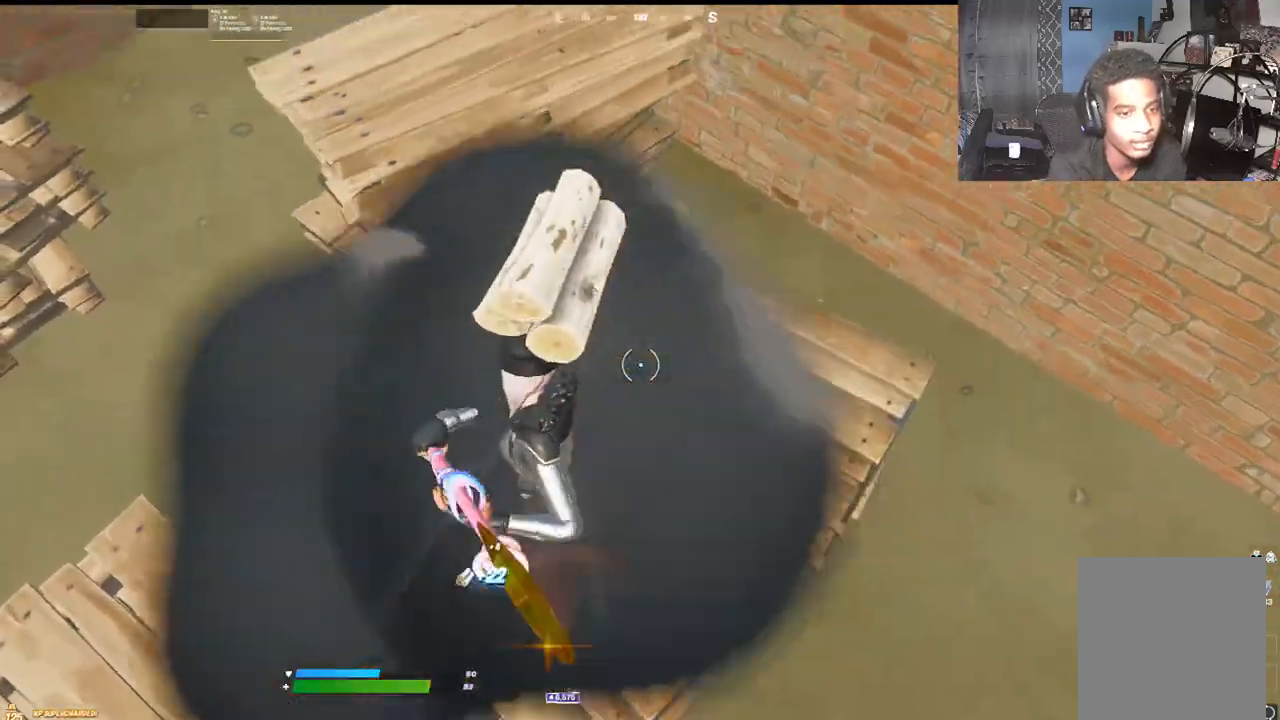
Gameplay with a controller (Xbox layout); each line is a JSON object with the inputs held at the frame after it. "events" lists button and stick changes between this image and that frame as [ms after this image, input, new state], when the widget could be followed in between.
{"buttons": [], "left_stick": "center", "right_stick": "center", "events": [[100, "R1", "up"], [250, "A", "down"], [367, "A", "up"], [467, "left_stick", "center"]]}
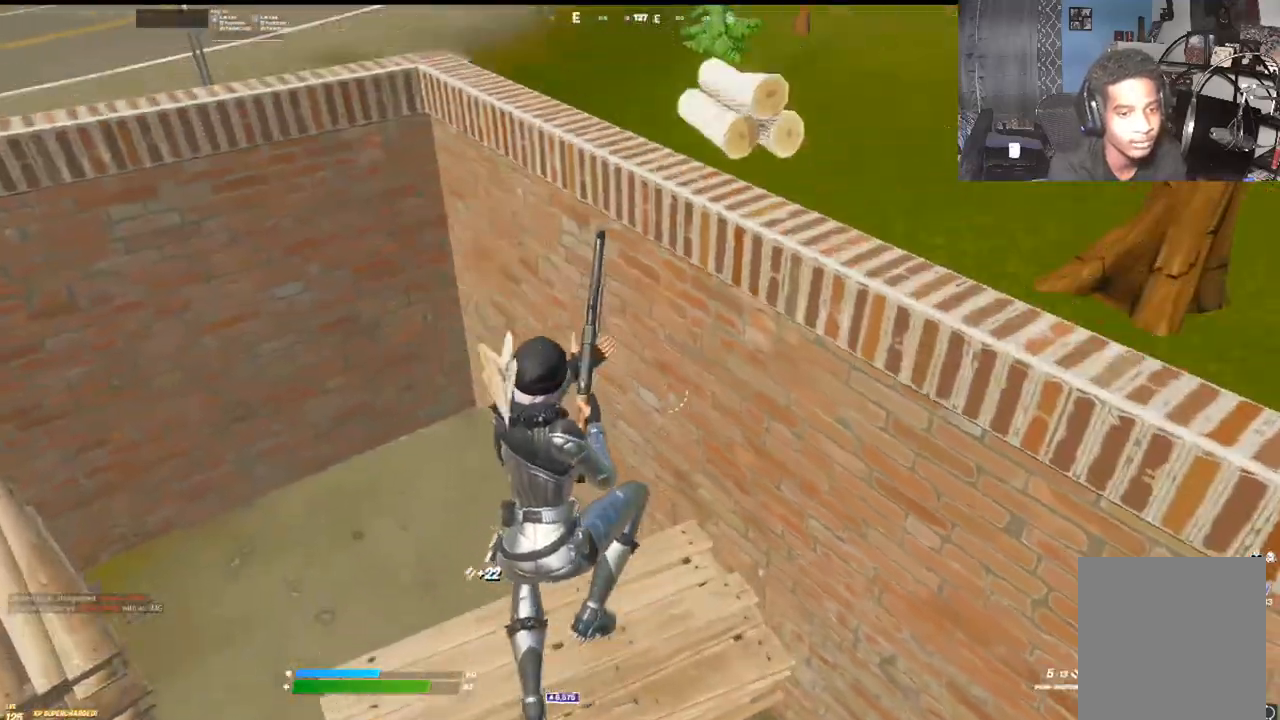
{"buttons": [], "left_stick": "left", "right_stick": "up-left", "events": [[33, "left_stick", "down"], [117, "right_stick", "down-left"], [133, "Y", "down"], [217, "right_stick", "center"], [283, "Y", "up"], [483, "left_stick", "left"], [483, "right_stick", "up-left"]]}
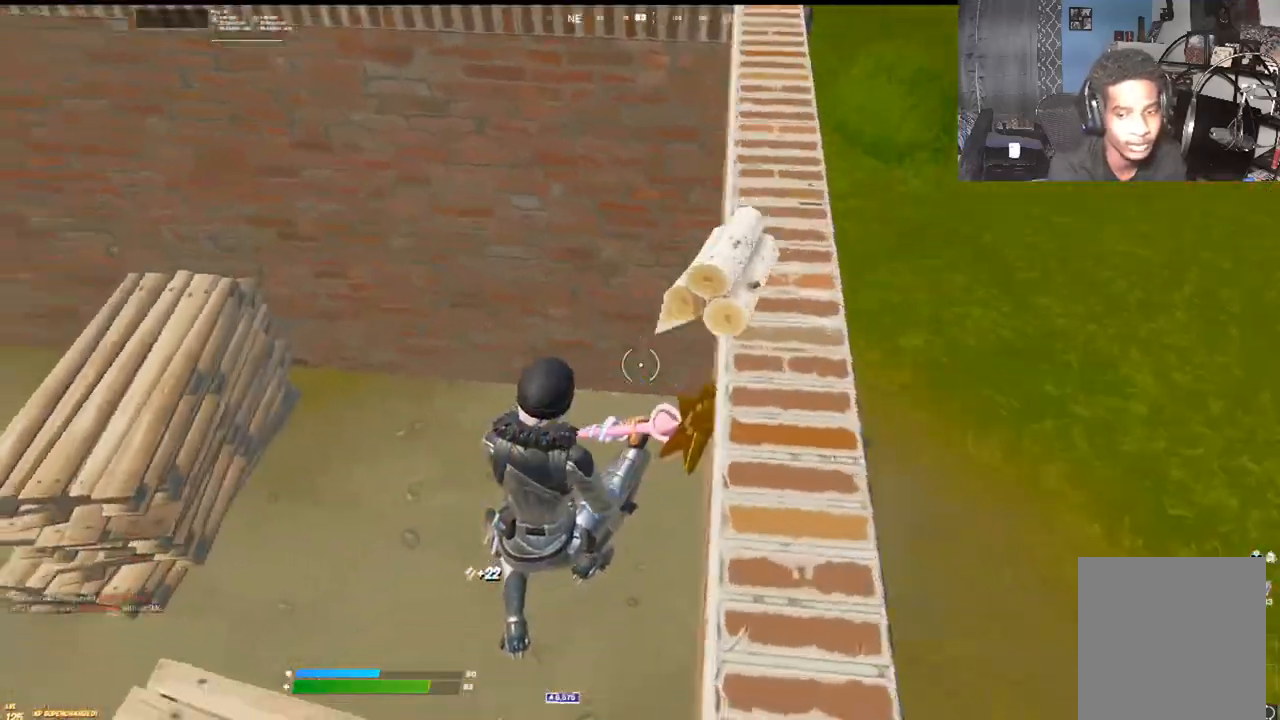
{"buttons": [], "left_stick": "up-left", "right_stick": "center", "events": [[83, "left_stick", "up-left"], [317, "right_stick", "center"]]}
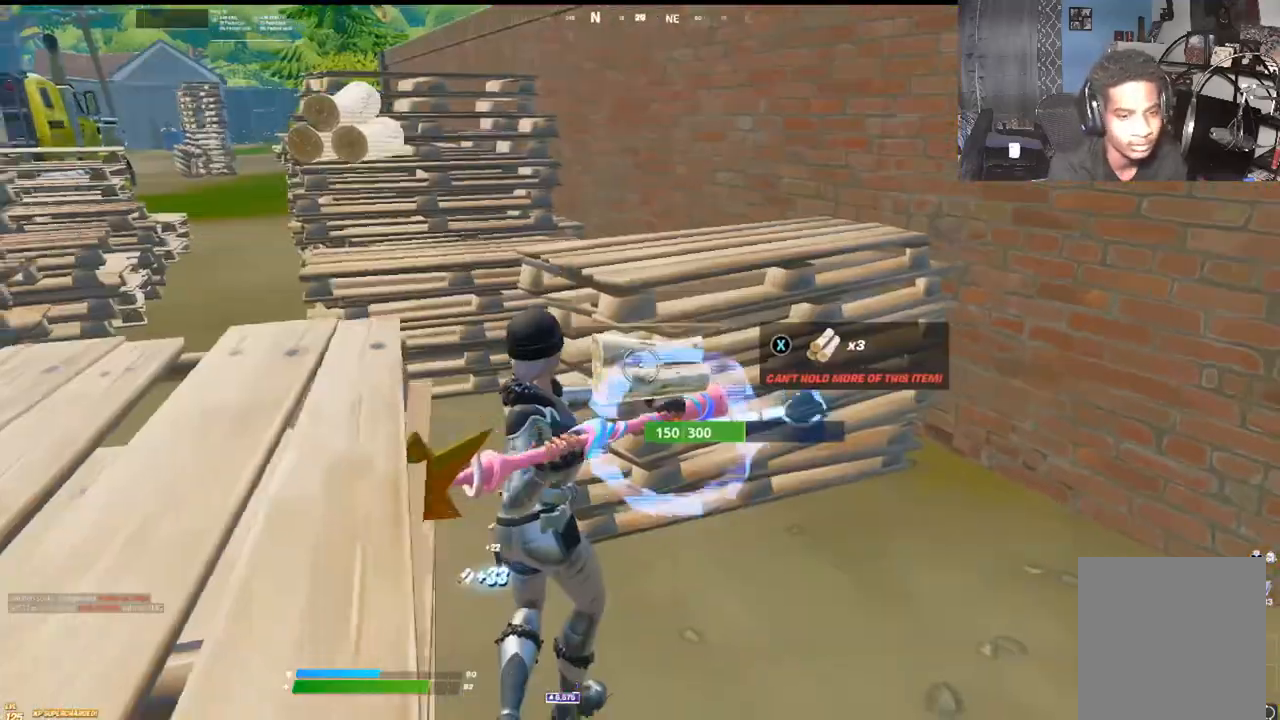
{"buttons": [], "left_stick": "up-left", "right_stick": "center", "events": [[283, "R1", "down"], [417, "R1", "up"]]}
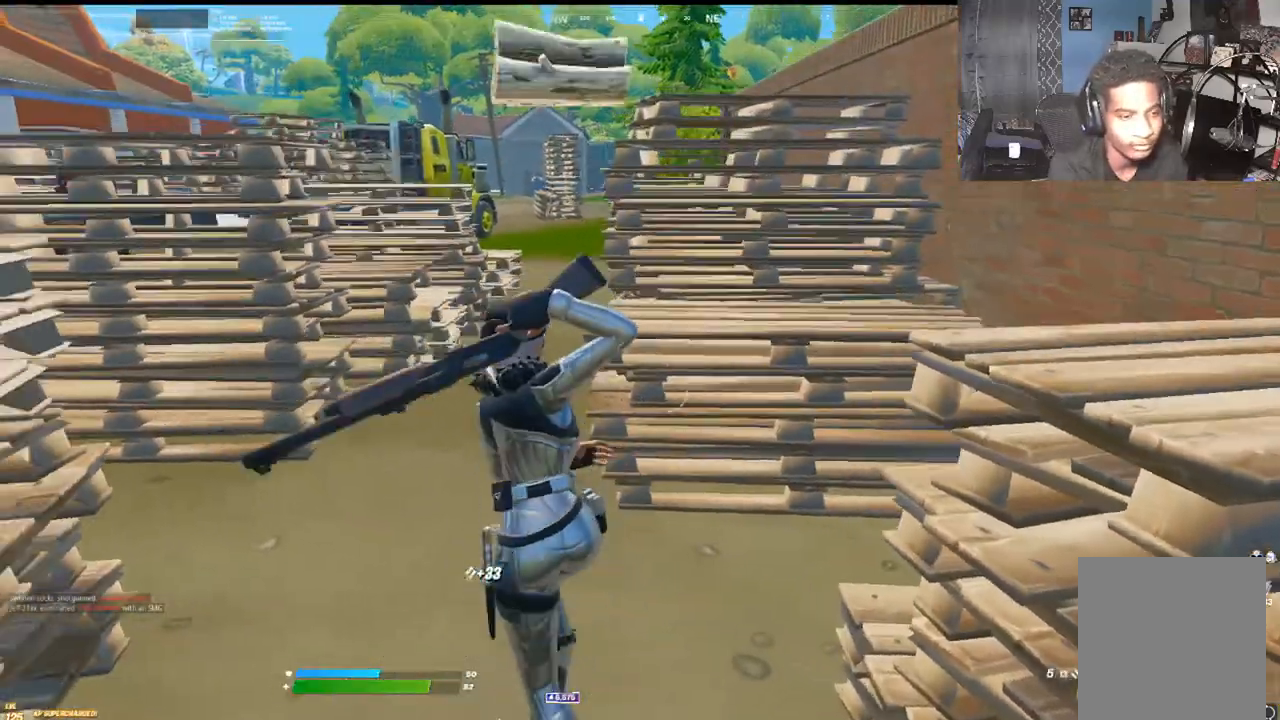
{"buttons": [], "left_stick": "up-left", "right_stick": "center", "events": []}
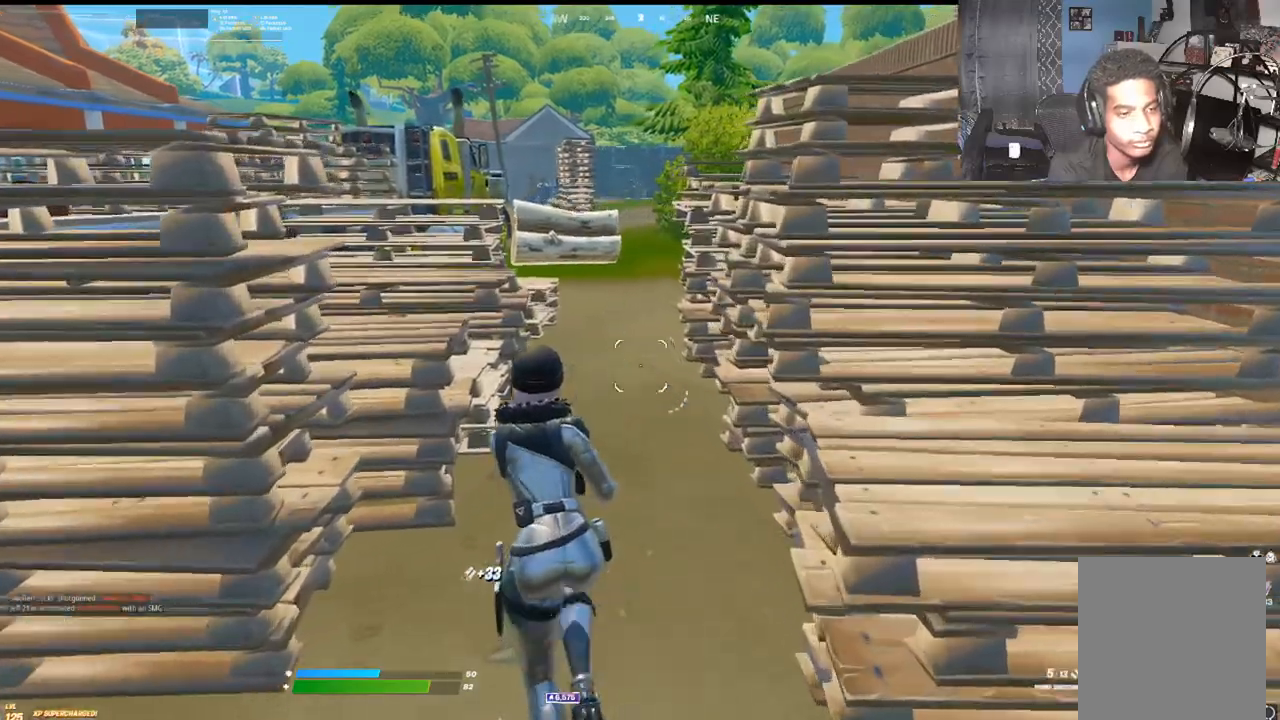
{"buttons": ["L1", "R1"], "left_stick": "up-left", "right_stick": "up-right", "events": [[217, "R1", "down"], [233, "L1", "down"], [350, "L1", "up"], [350, "R1", "up"], [367, "right_stick", "up-right"], [417, "R1", "down"], [433, "L1", "down"]]}
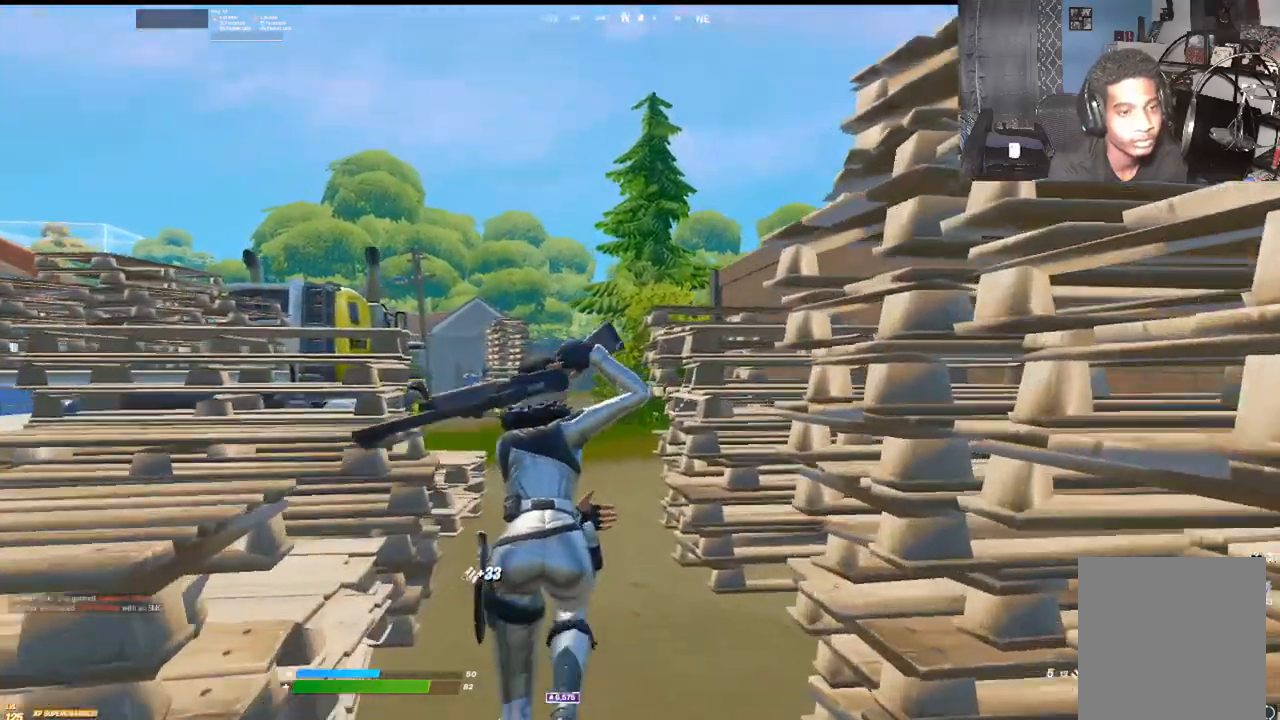
{"buttons": [], "left_stick": "up-left", "right_stick": "up-right", "events": [[33, "L1", "up"], [50, "R1", "up"], [117, "L1", "down"], [117, "R1", "down"], [217, "L1", "up"], [233, "R1", "up"], [300, "L1", "down"], [333, "R1", "down"], [417, "L1", "up"], [417, "R1", "up"]]}
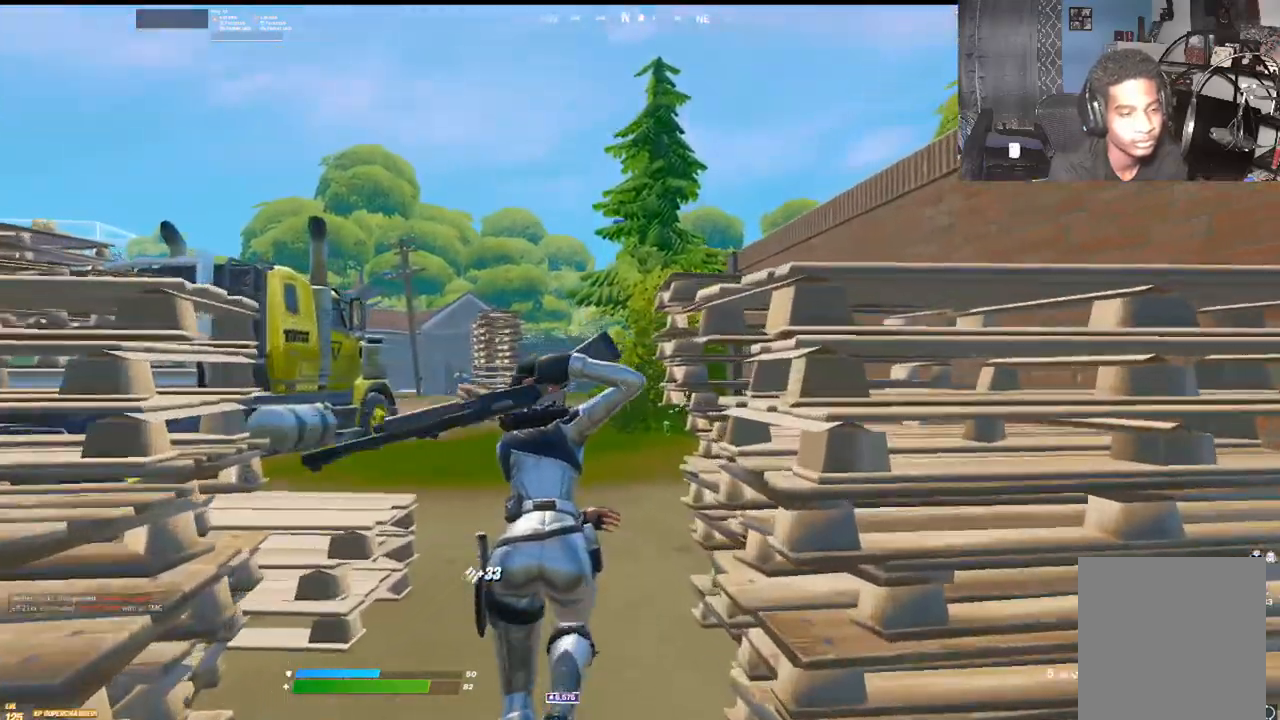
{"buttons": [], "left_stick": "up-left", "right_stick": "center", "events": [[33, "right_stick", "center"], [83, "right_stick", "left"], [250, "right_stick", "center"]]}
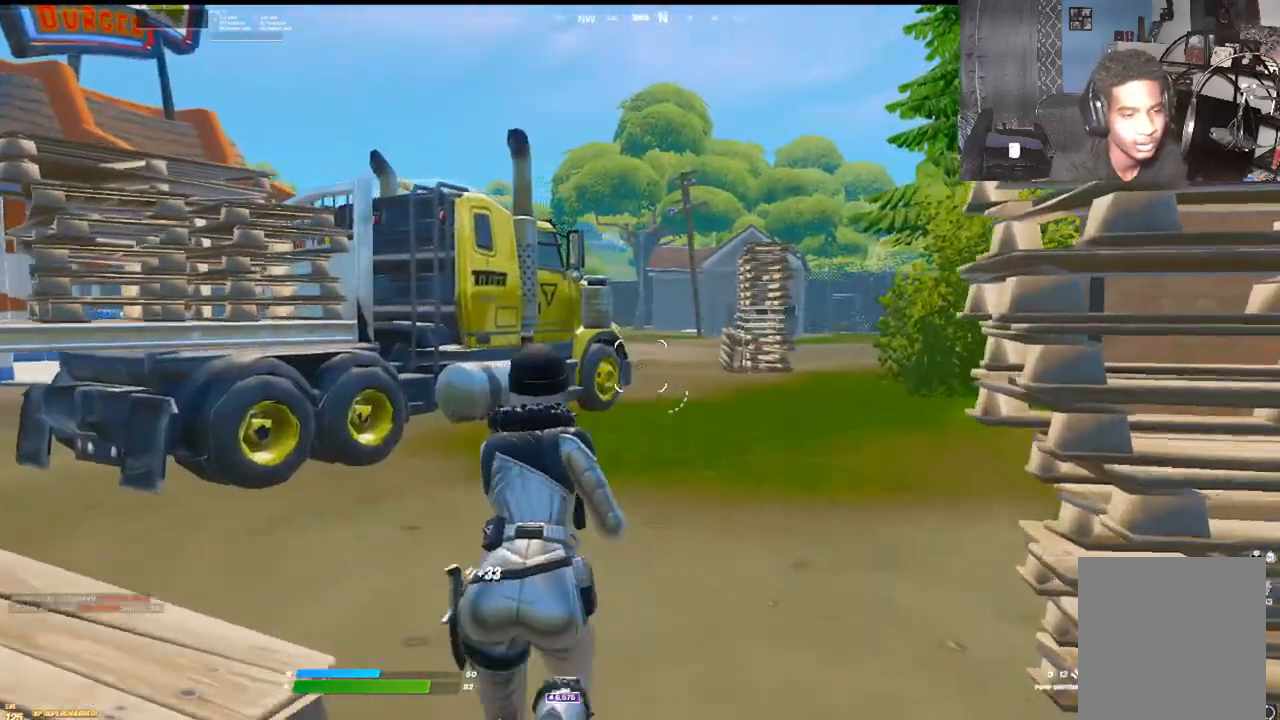
{"buttons": [], "left_stick": "up-right", "right_stick": "center", "events": [[200, "left_stick", "up-right"]]}
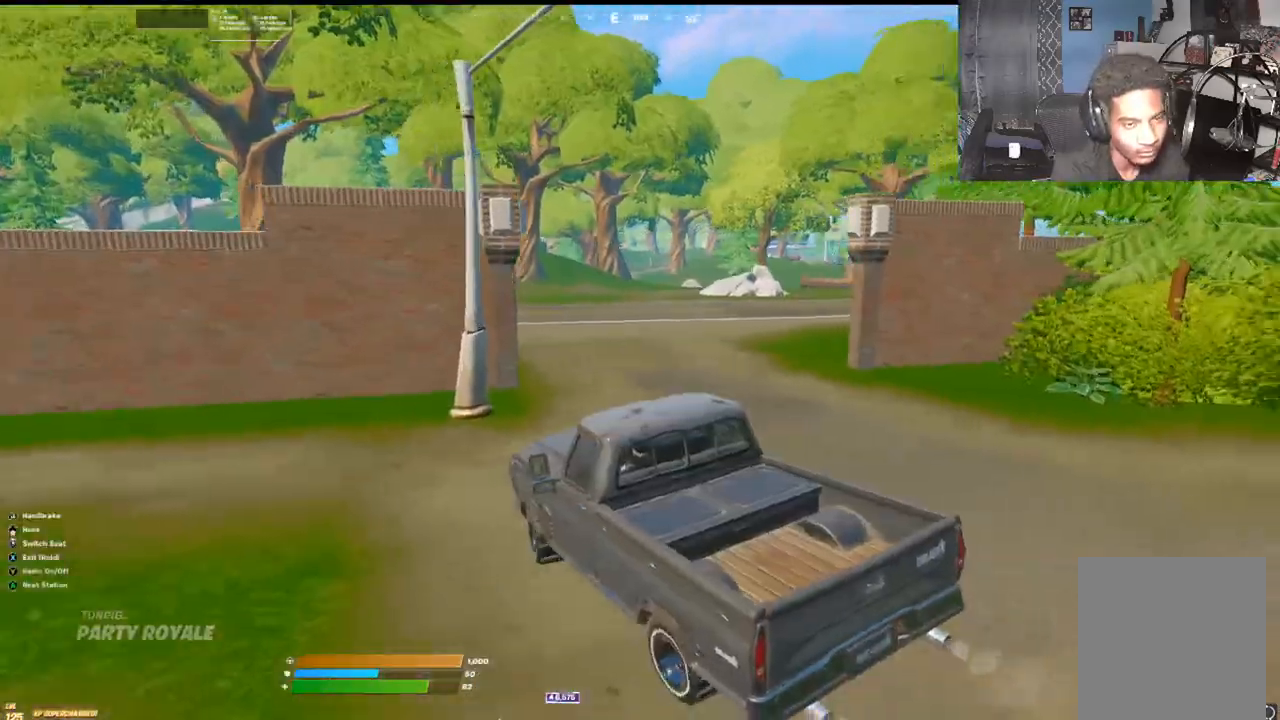
{"buttons": [], "left_stick": "up-right", "right_stick": "center", "events": []}
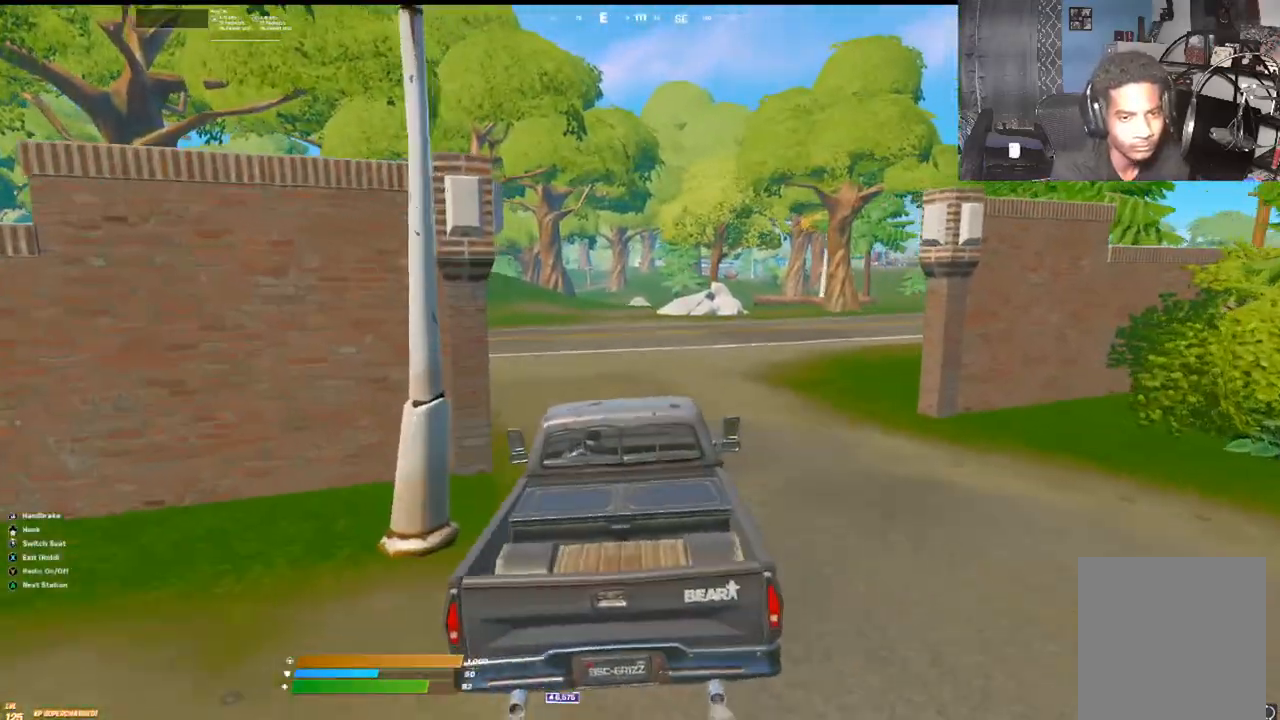
{"buttons": [], "left_stick": "up-right", "right_stick": "center", "events": []}
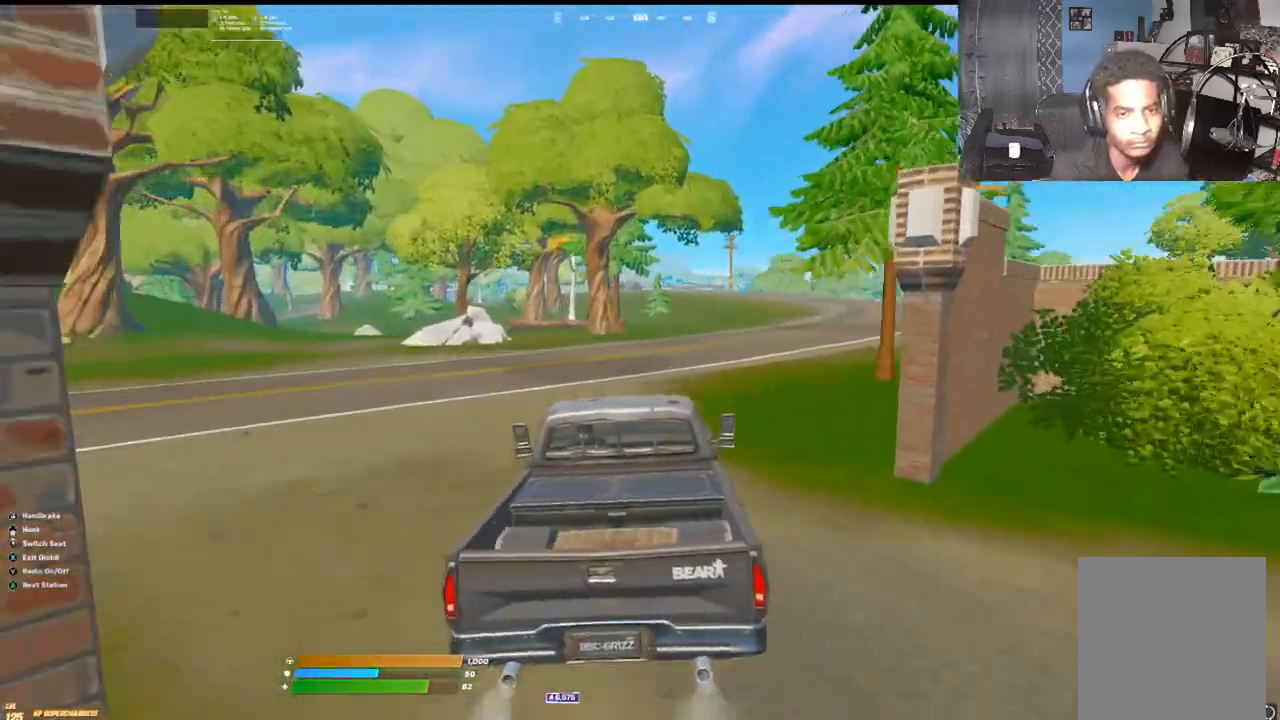
{"buttons": [], "left_stick": "up-right", "right_stick": "center", "events": []}
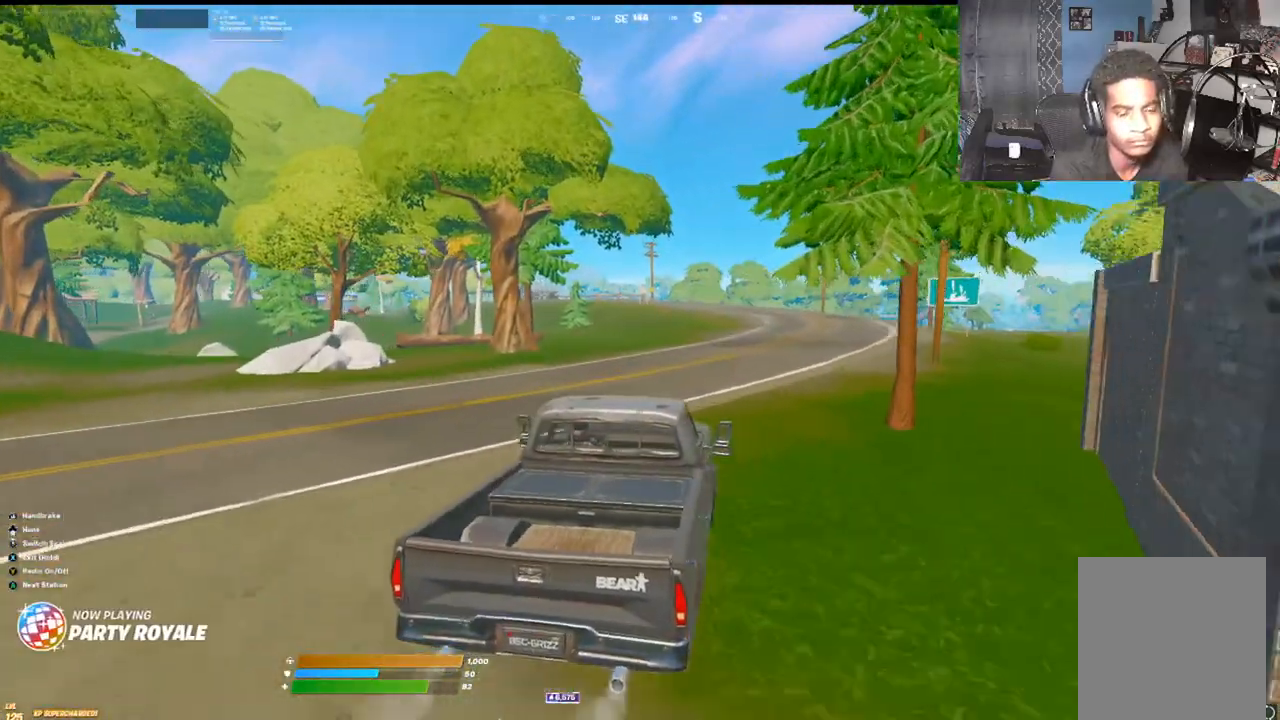
{"buttons": [], "left_stick": "up-right", "right_stick": "center", "events": [[17, "left_stick", "up"], [200, "left_stick", "up-right"], [267, "Y", "down"], [367, "Y", "up"]]}
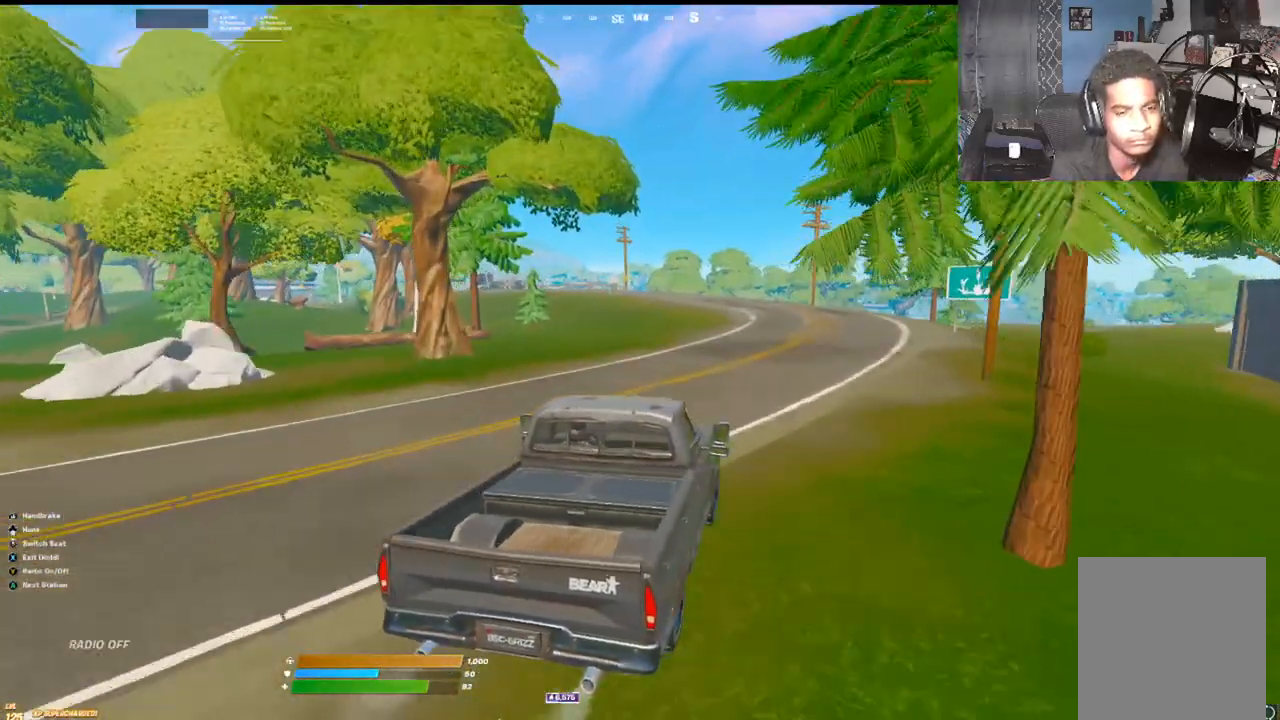
{"buttons": [], "left_stick": "up-right", "right_stick": "center", "events": []}
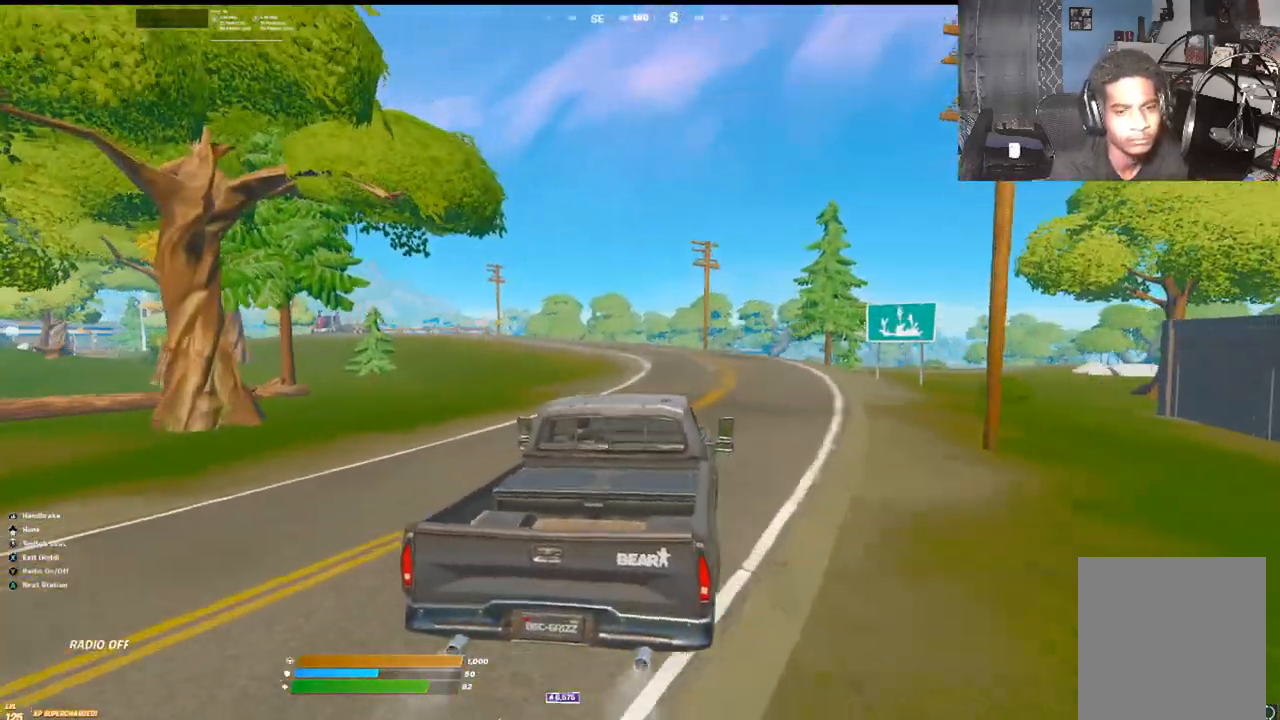
{"buttons": [], "left_stick": "up-right", "right_stick": "center", "events": []}
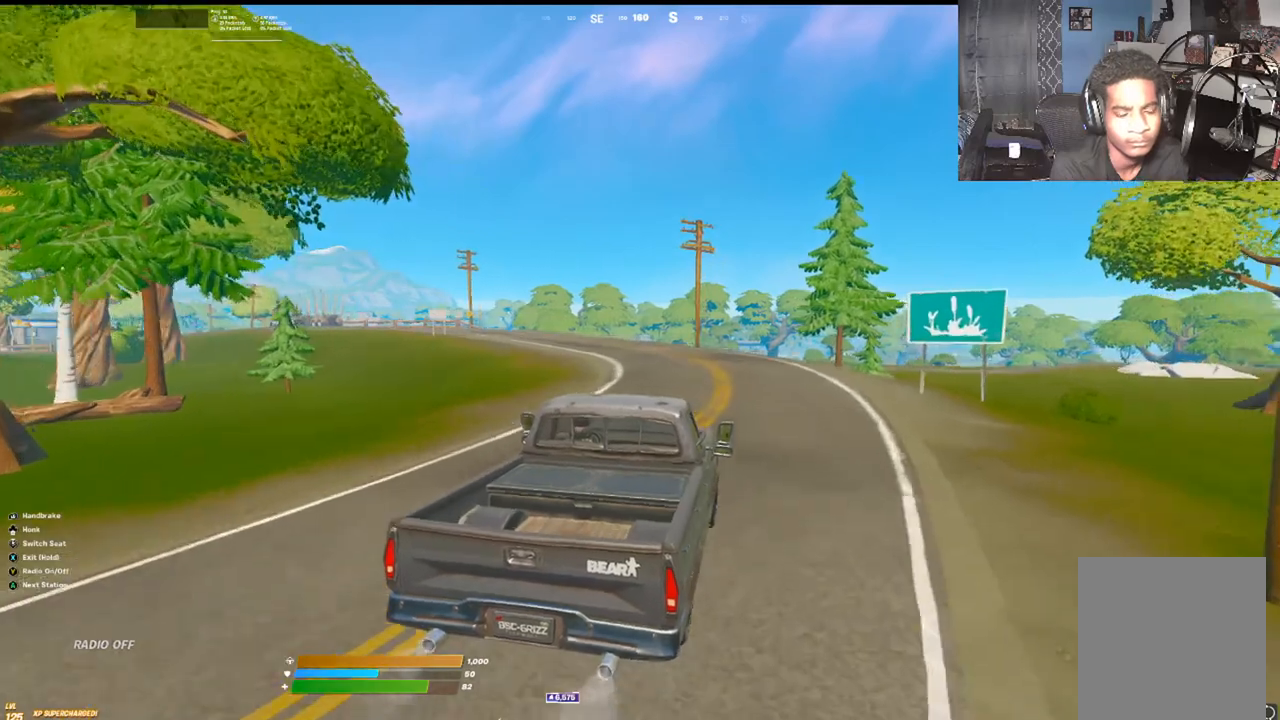
{"buttons": [], "left_stick": "up", "right_stick": "center", "events": [[167, "left_stick", "up"], [317, "right_stick", "left"], [433, "right_stick", "center"]]}
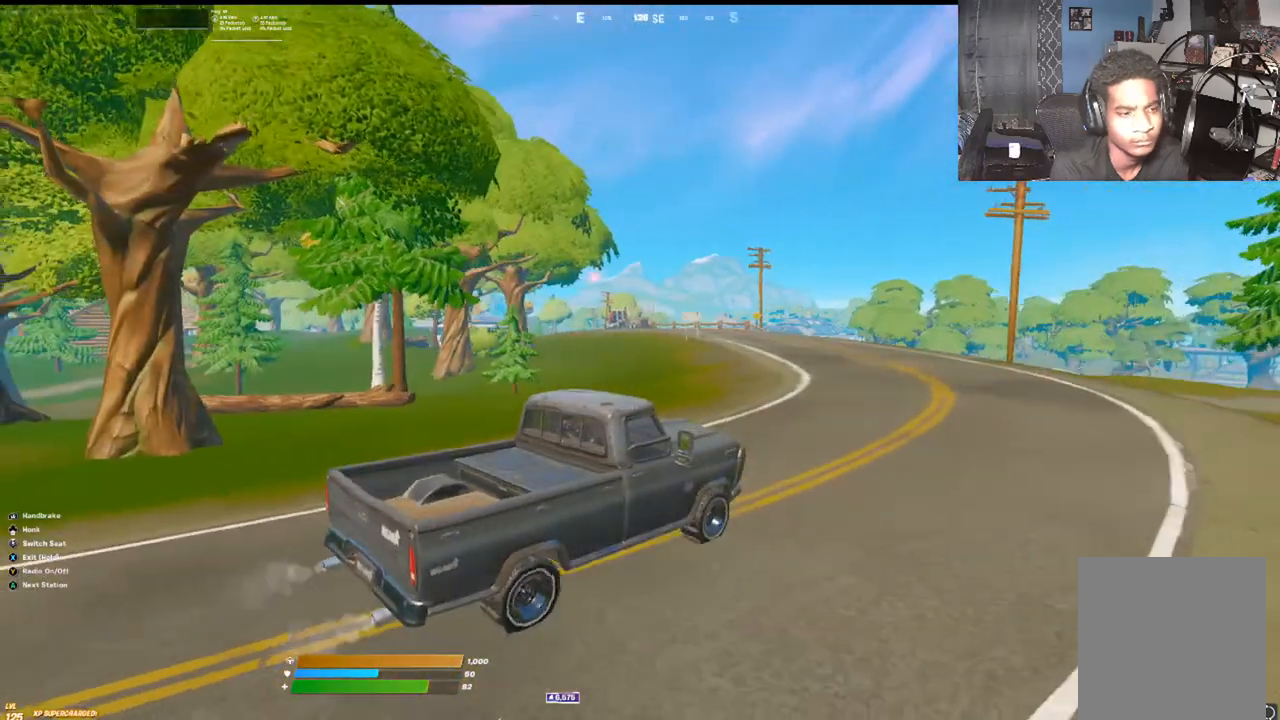
{"buttons": [], "left_stick": "up", "right_stick": "center", "events": []}
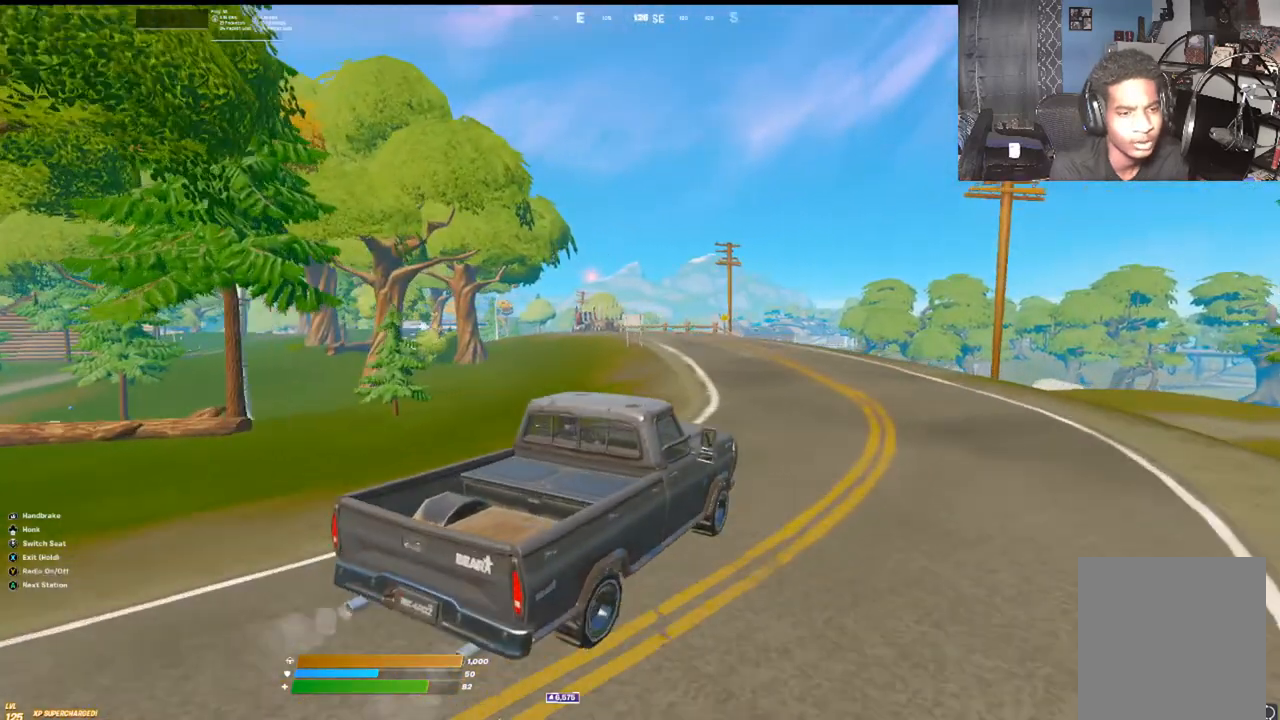
{"buttons": [], "left_stick": "up", "right_stick": "center", "events": []}
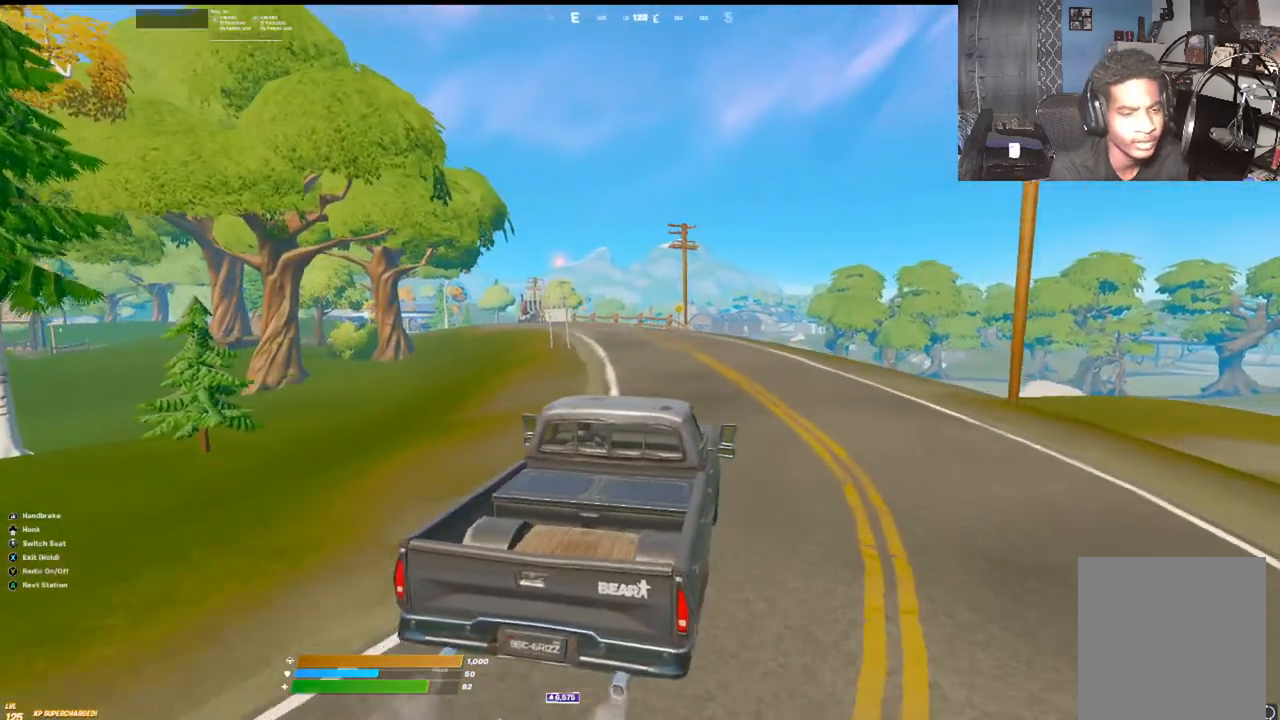
{"buttons": [], "left_stick": "up", "right_stick": "center", "events": []}
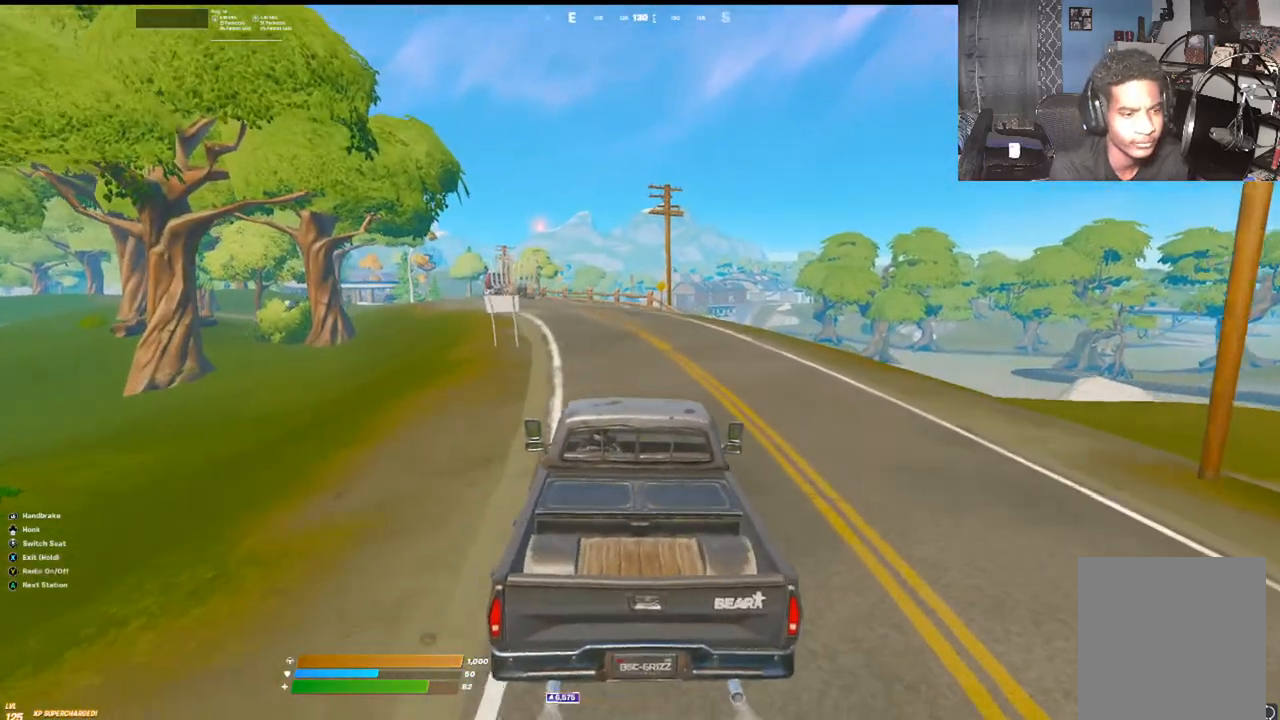
{"buttons": [], "left_stick": "up", "right_stick": "center", "events": []}
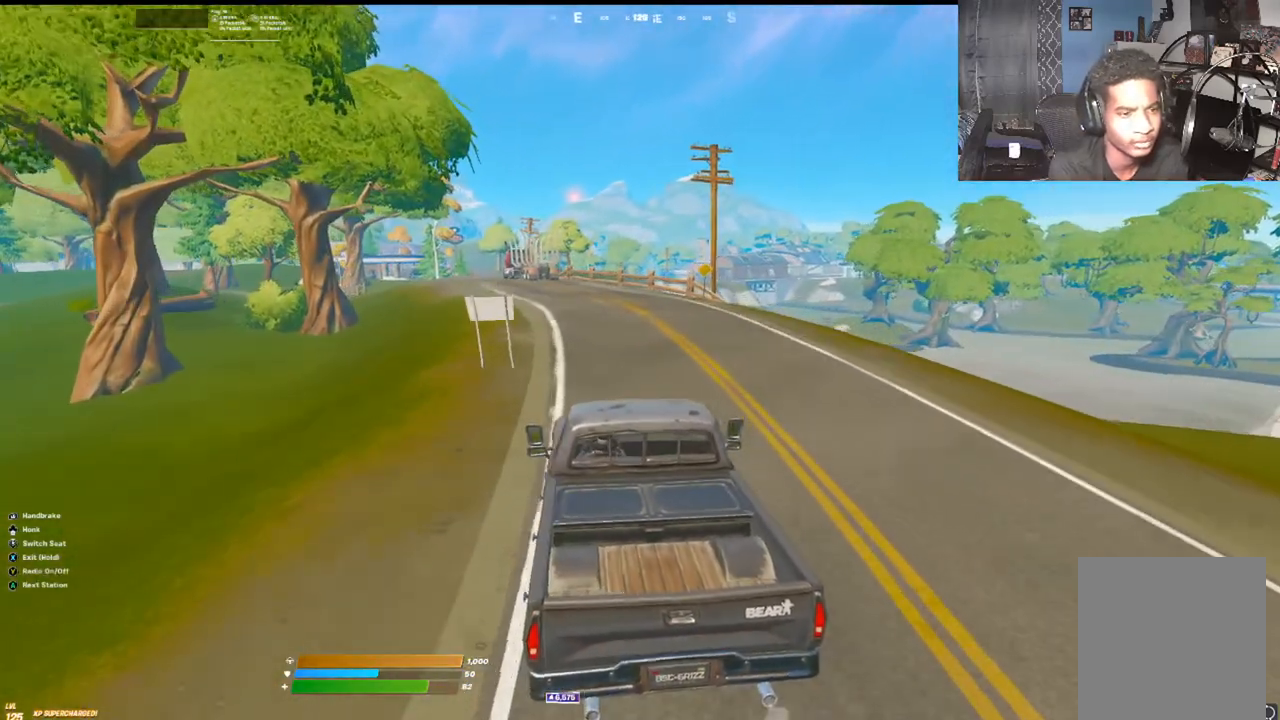
{"buttons": [], "left_stick": "up", "right_stick": "center", "events": []}
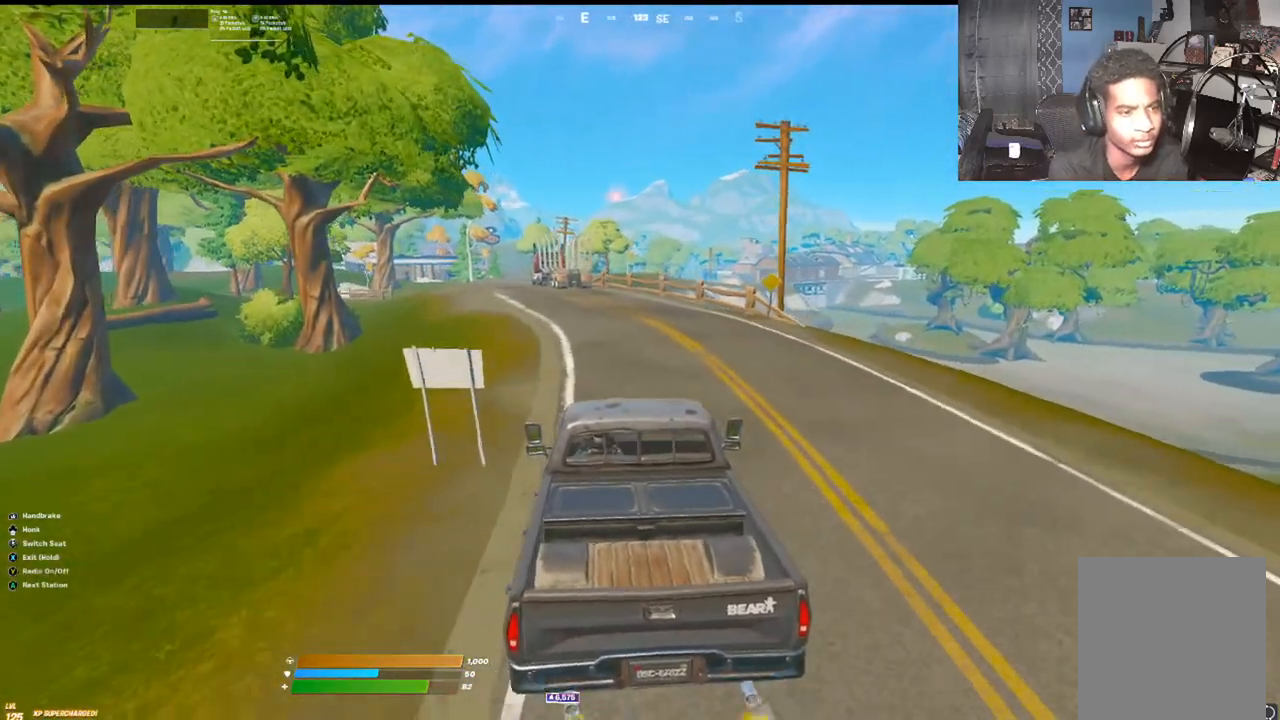
{"buttons": [], "left_stick": "up-right", "right_stick": "center", "events": [[167, "right_stick", "right"], [283, "right_stick", "center"], [317, "left_stick", "up-right"]]}
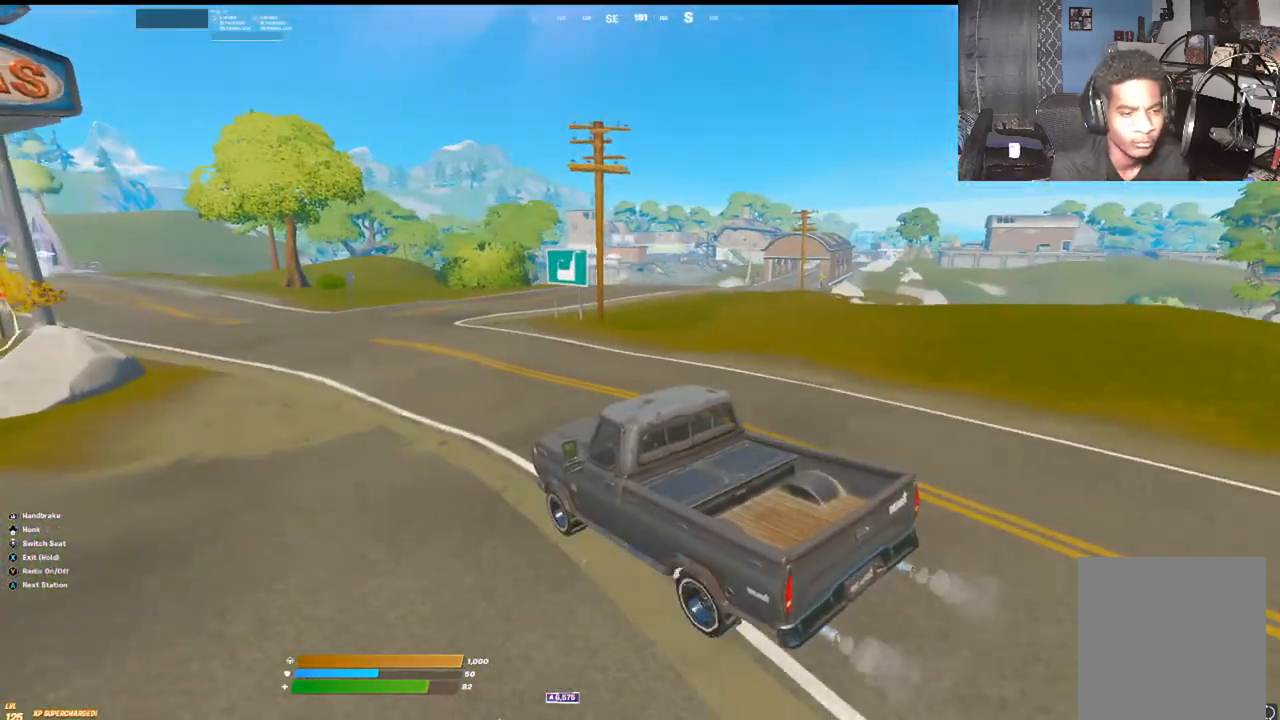
{"buttons": [], "left_stick": "up-right", "right_stick": "center", "events": []}
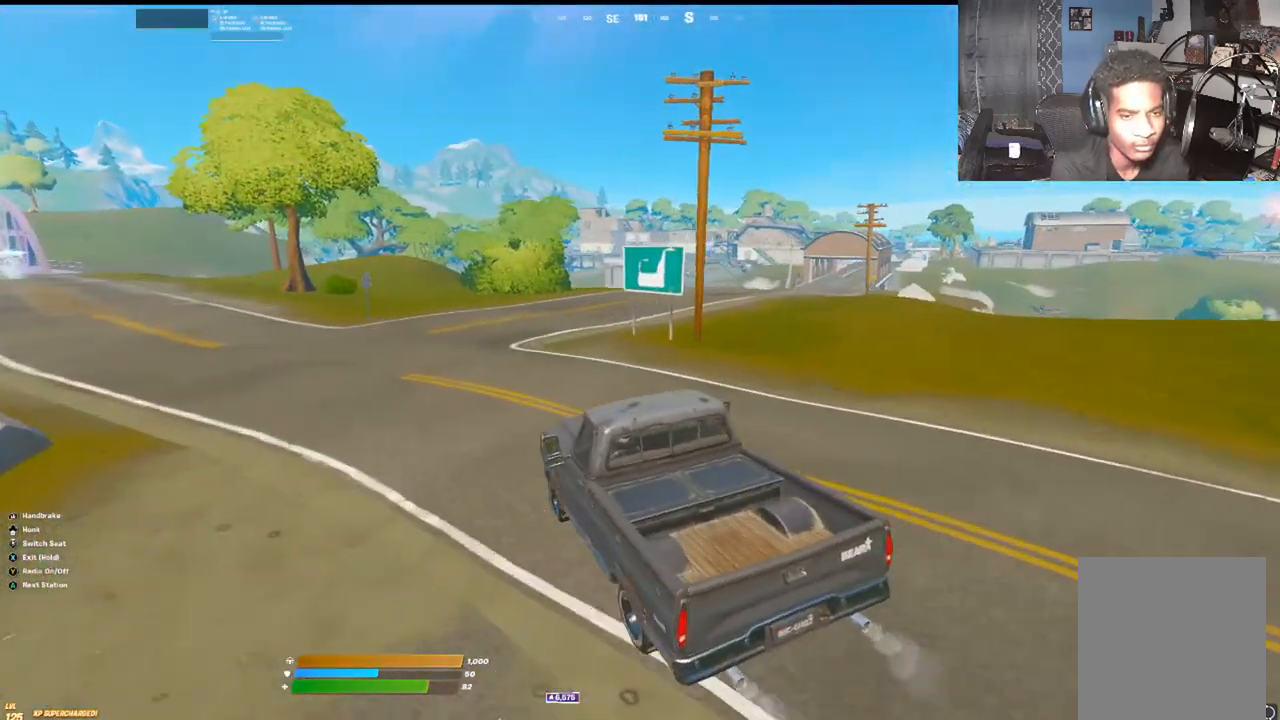
{"buttons": [], "left_stick": "up-right", "right_stick": "center", "events": [[33, "right_stick", "right"], [133, "right_stick", "center"]]}
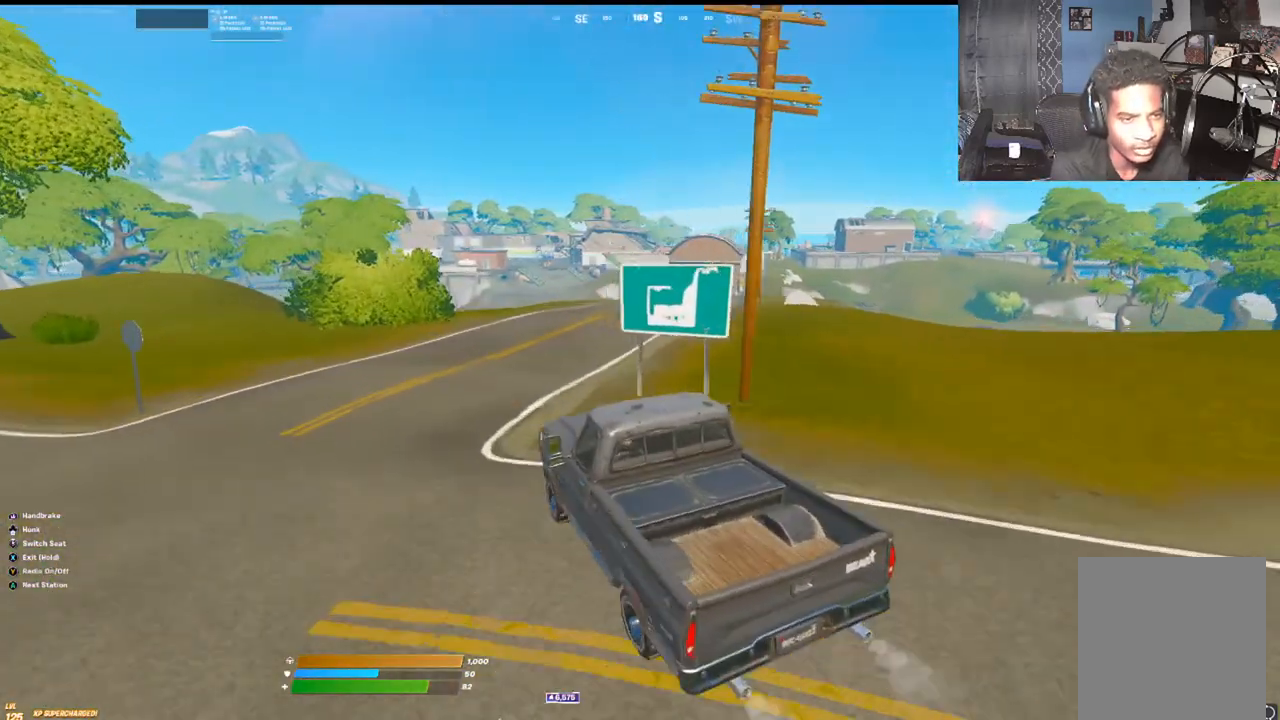
{"buttons": [], "left_stick": "up-right", "right_stick": "center", "events": []}
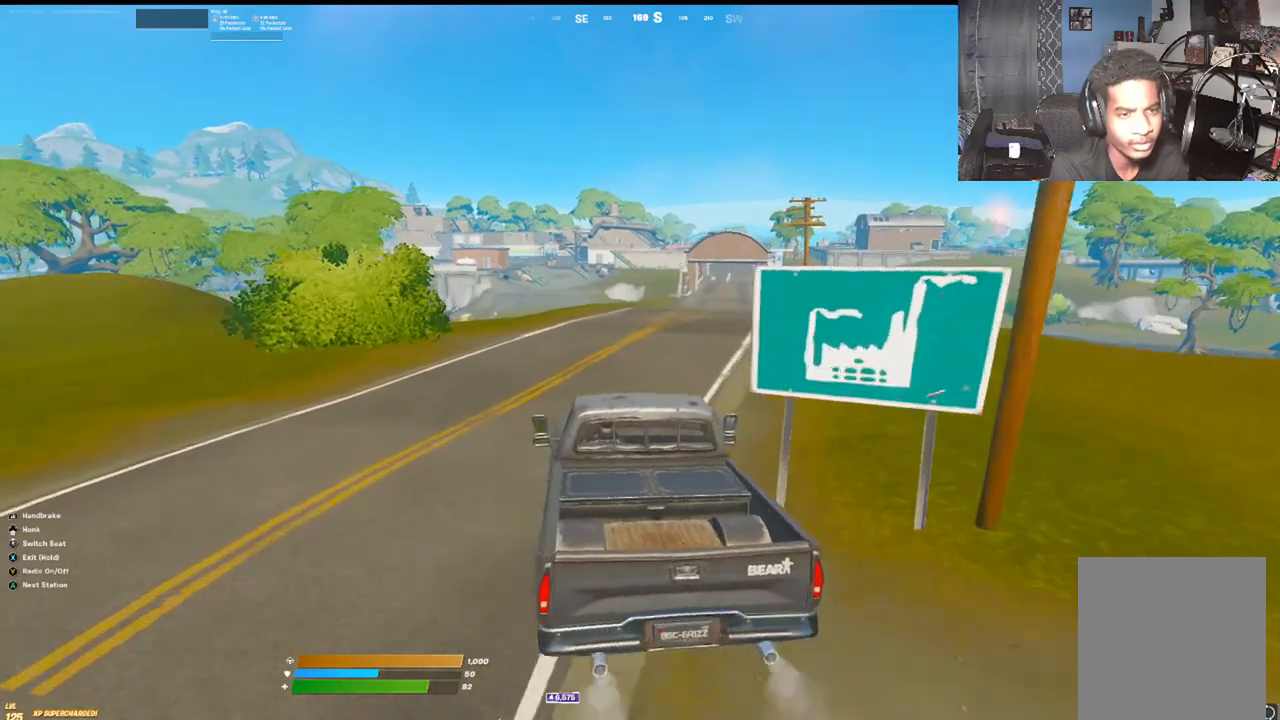
{"buttons": [], "left_stick": "up-right", "right_stick": "center", "events": []}
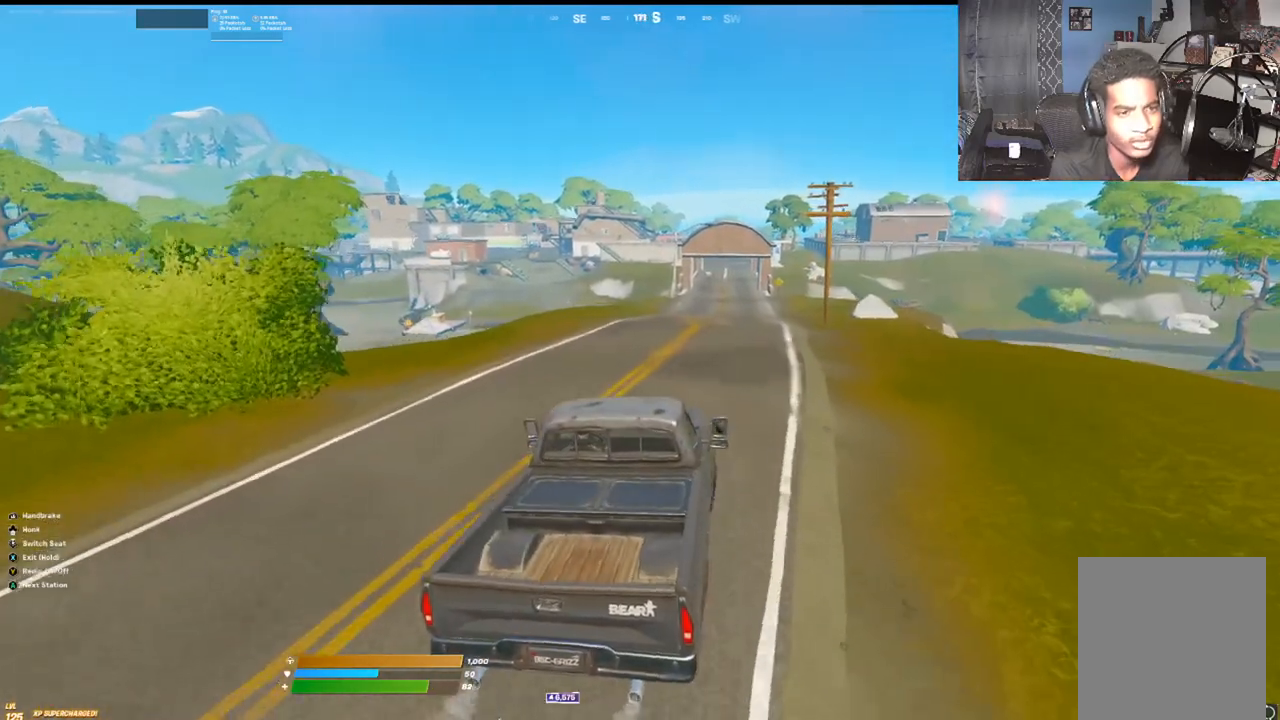
{"buttons": [], "left_stick": "up-left", "right_stick": "center", "events": [[200, "left_stick", "up"], [450, "left_stick", "up-left"]]}
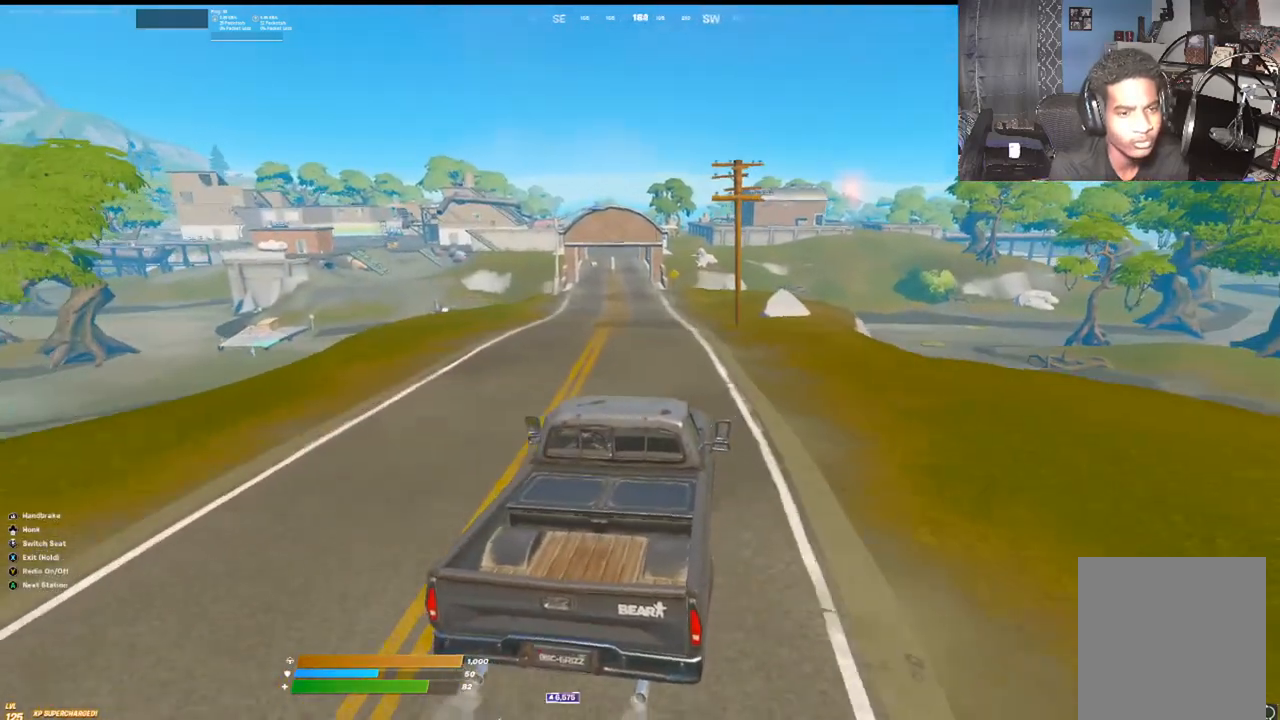
{"buttons": [], "left_stick": "up-left", "right_stick": "center", "events": []}